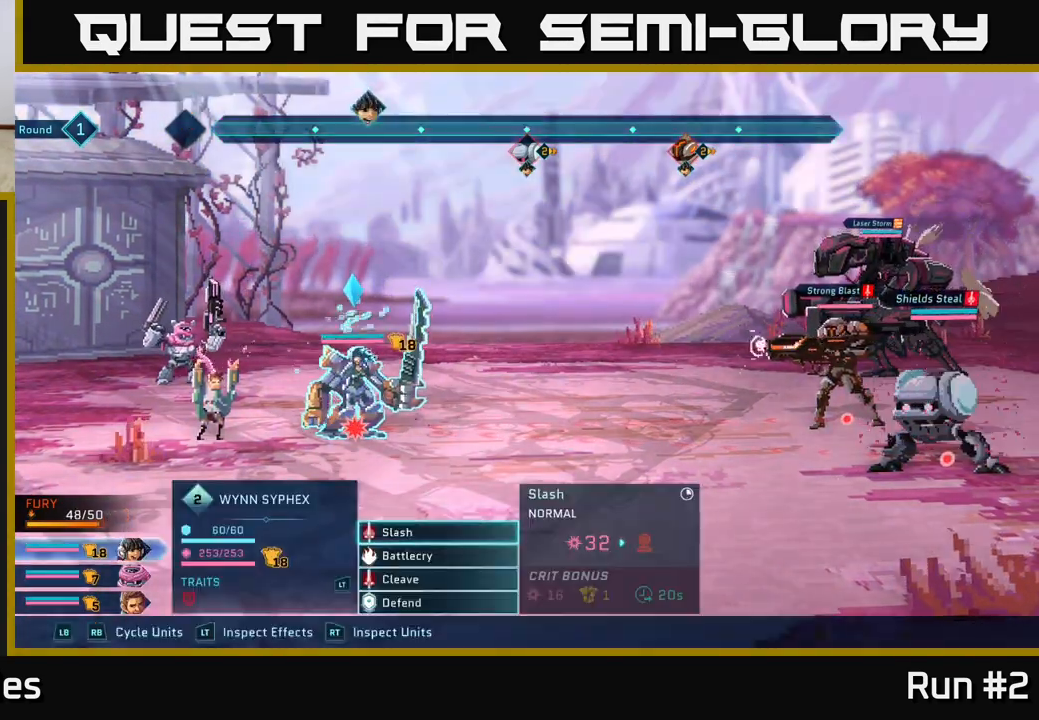
Gameplay with a controller (Xbox layout); each line is a JSON object with the inputs held at the frame after it. "events" lists button and stick changes between this image and that frame as [ms after this image, input, new state], when the widget could be followed in between.
{"buttons": [], "left_stick": "down", "right_stick": "center", "events": [[367, "left_stick", "down"]]}
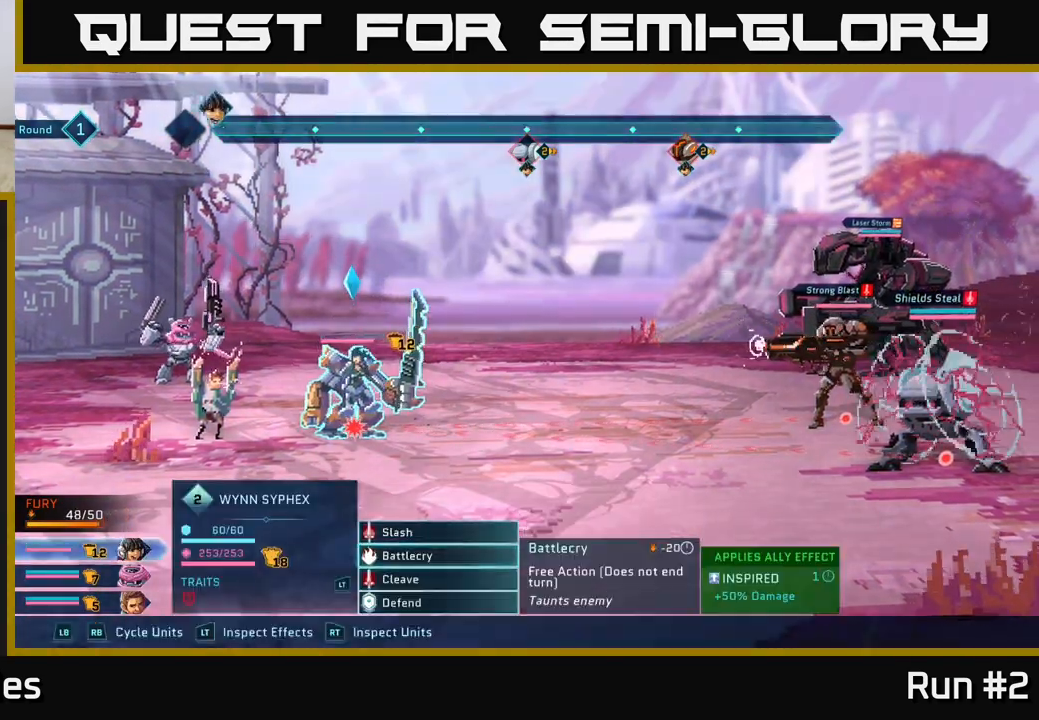
{"buttons": [], "left_stick": "center", "right_stick": "center", "events": [[67, "left_stick", "center"], [117, "left_stick", "up"], [283, "left_stick", "center"], [367, "A", "down"], [483, "A", "up"]]}
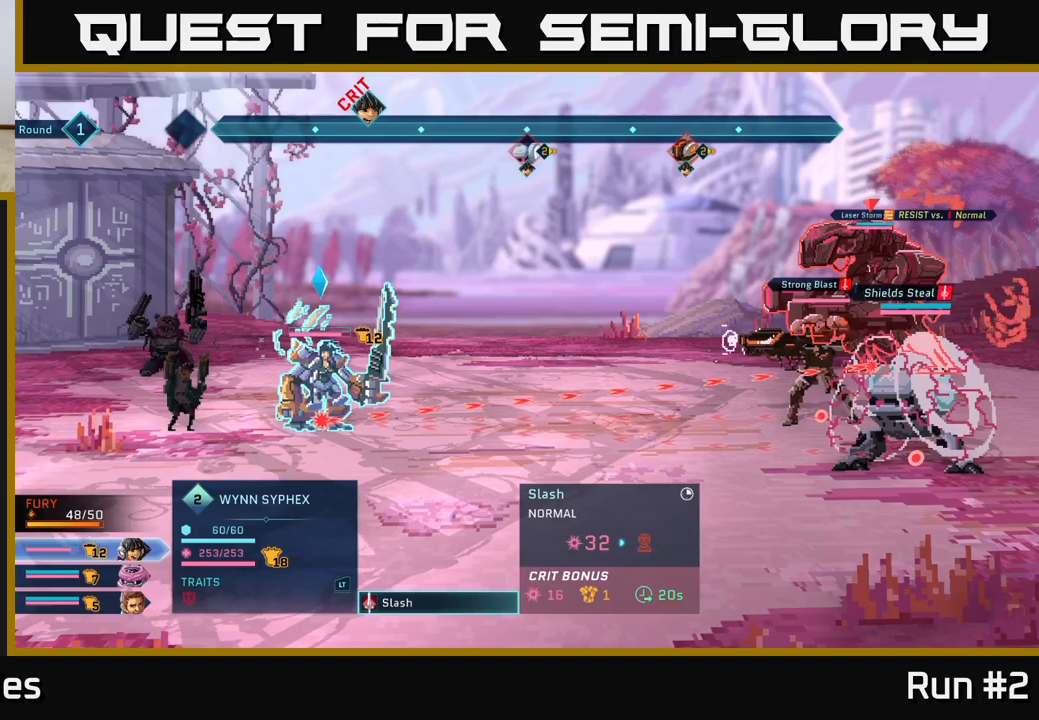
{"buttons": [], "left_stick": "center", "right_stick": "center", "events": [[233, "left_stick", "down"], [433, "left_stick", "center"]]}
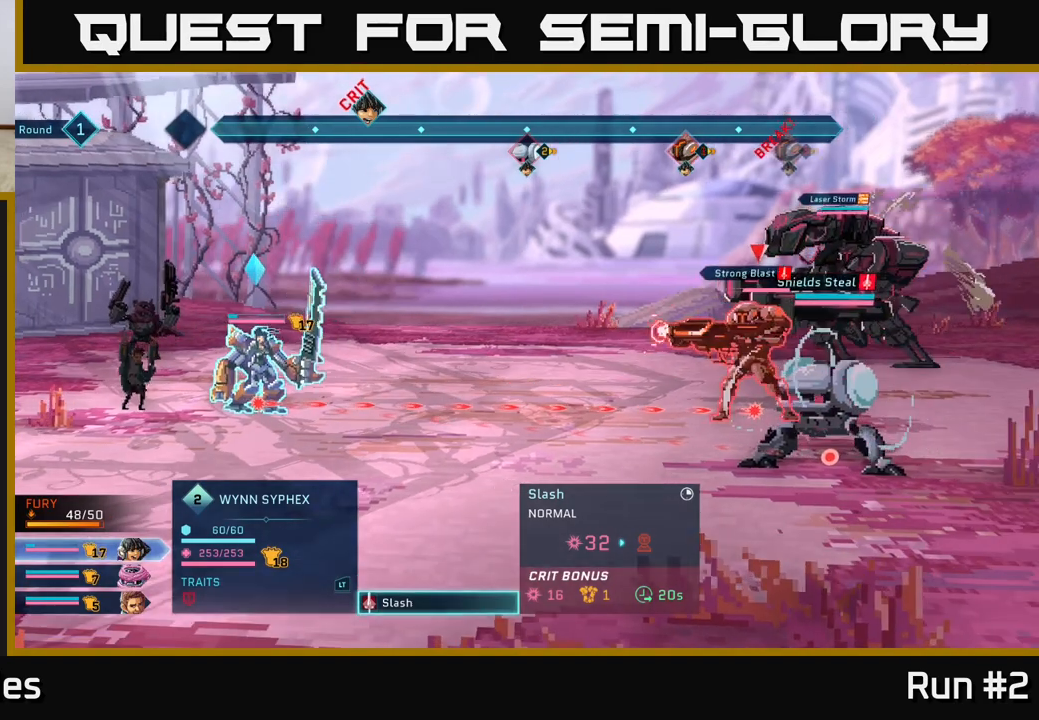
{"buttons": [], "left_stick": "center", "right_stick": "center", "events": []}
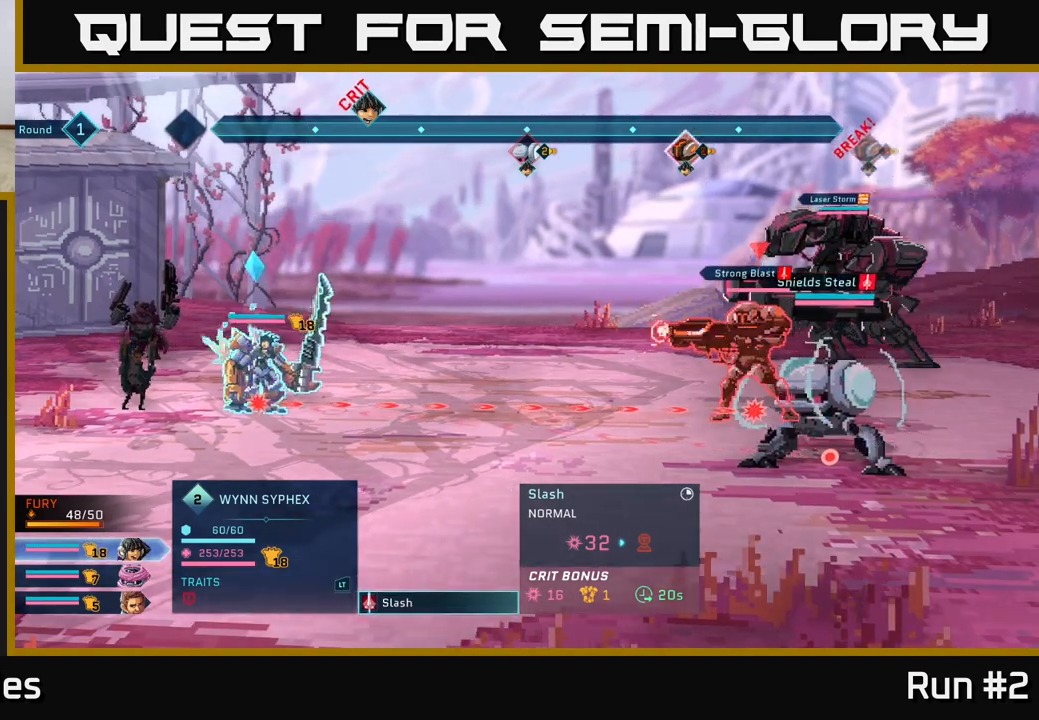
{"buttons": [], "left_stick": "center", "right_stick": "center", "events": []}
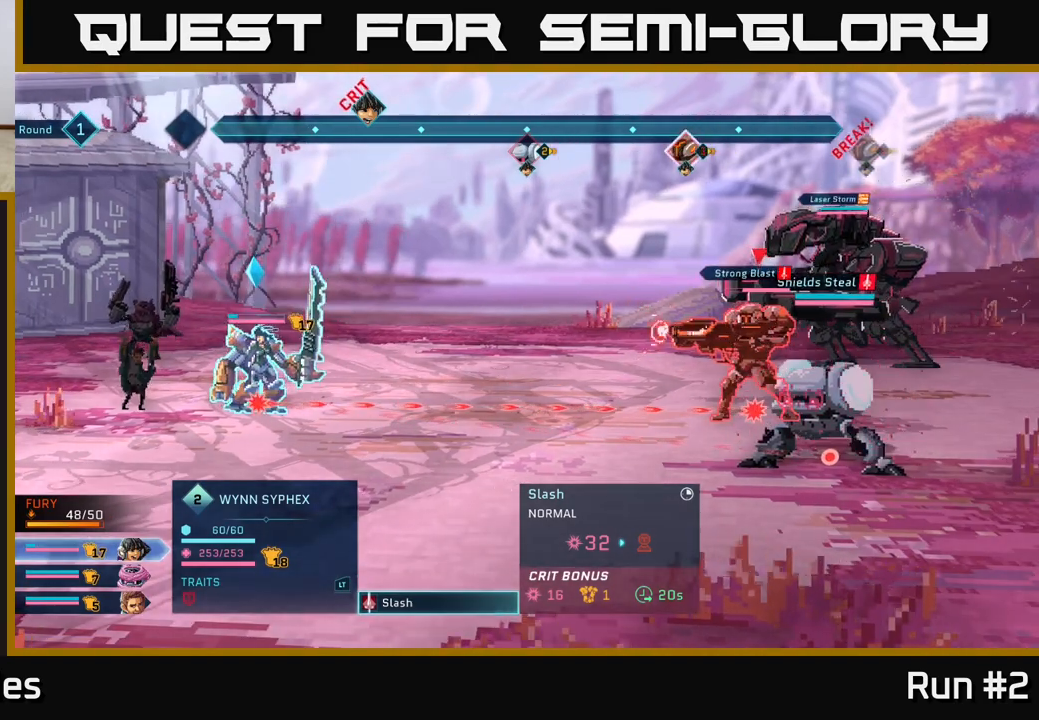
{"buttons": [], "left_stick": "center", "right_stick": "center", "events": []}
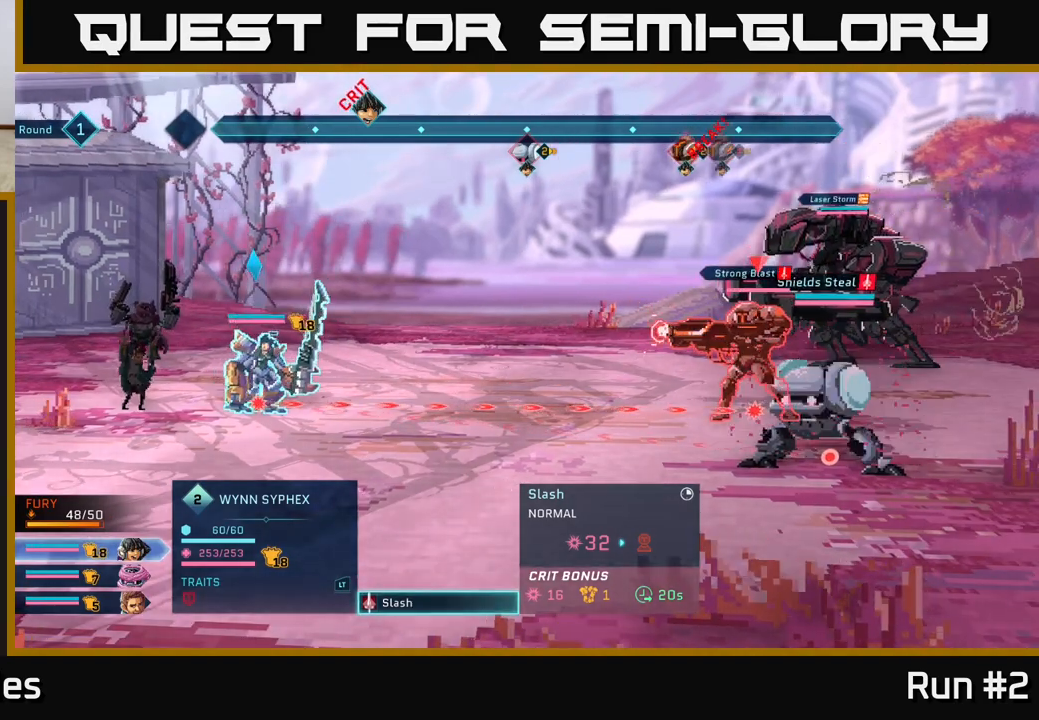
{"buttons": [], "left_stick": "center", "right_stick": "center", "events": []}
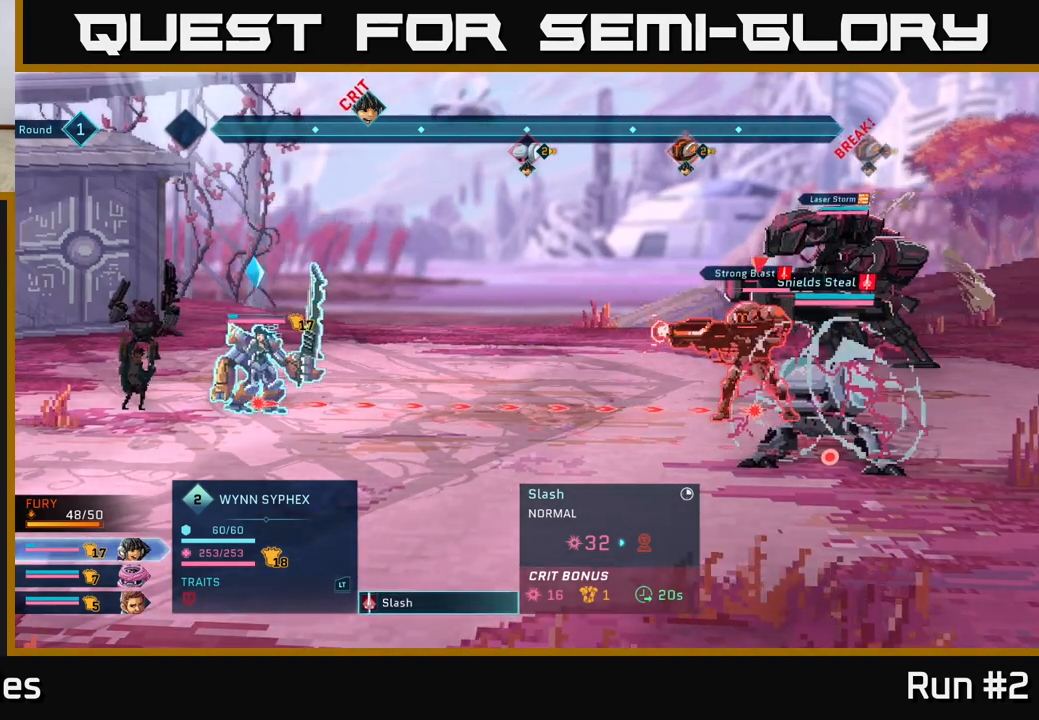
{"buttons": [], "left_stick": "center", "right_stick": "center", "events": []}
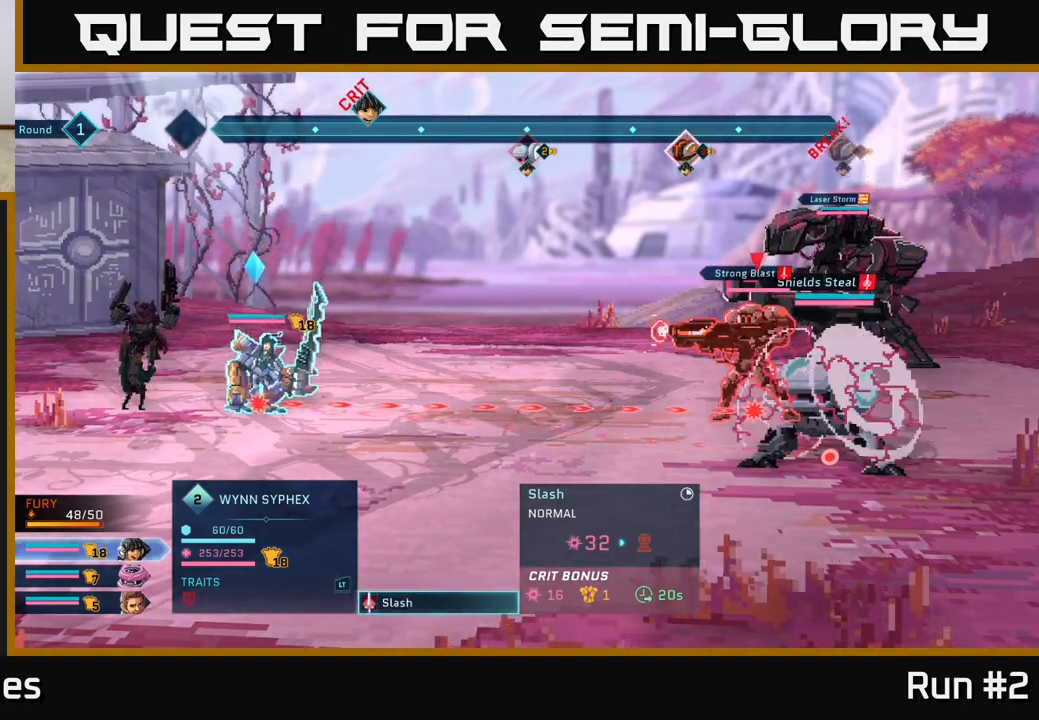
{"buttons": [], "left_stick": "center", "right_stick": "center", "events": []}
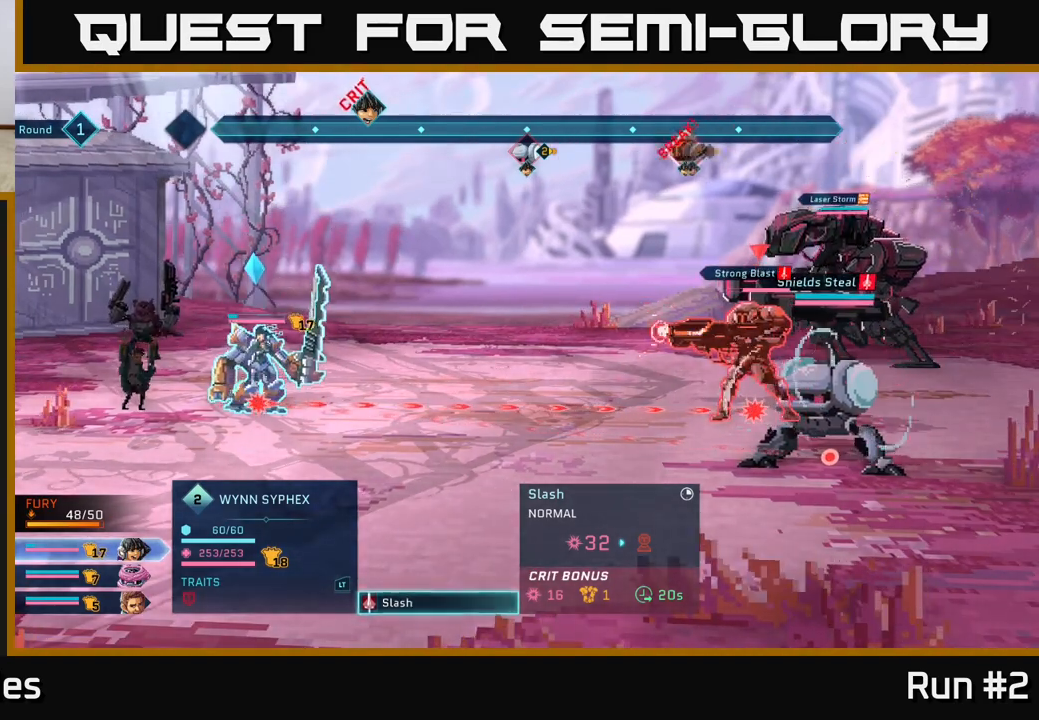
{"buttons": [], "left_stick": "center", "right_stick": "center", "events": []}
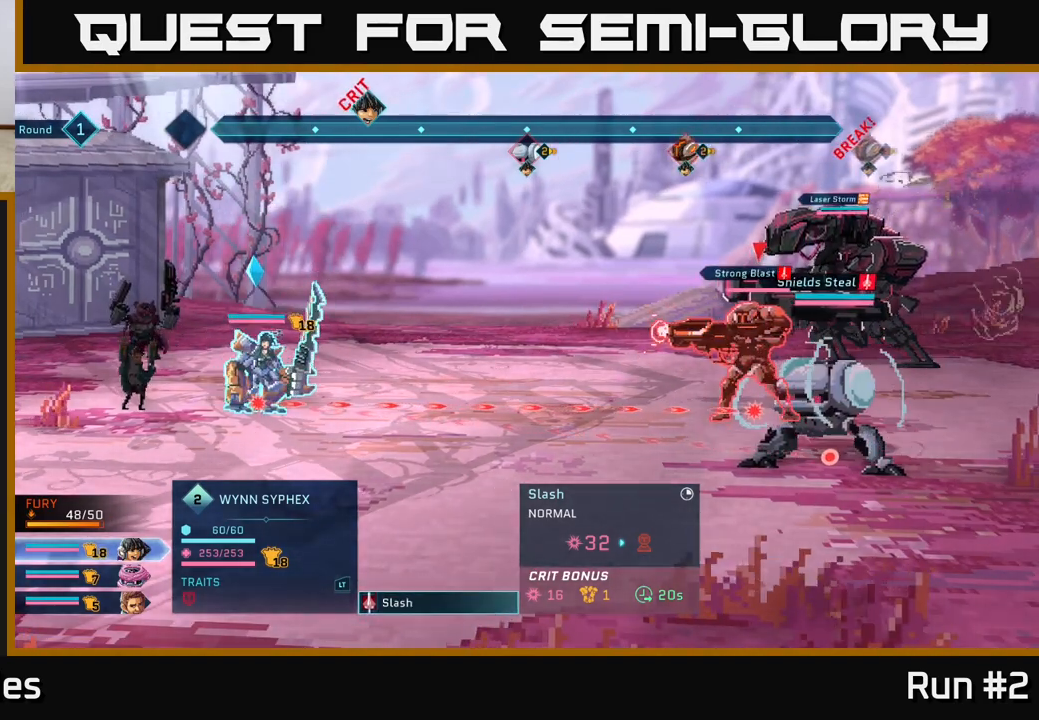
{"buttons": [], "left_stick": "center", "right_stick": "center", "events": []}
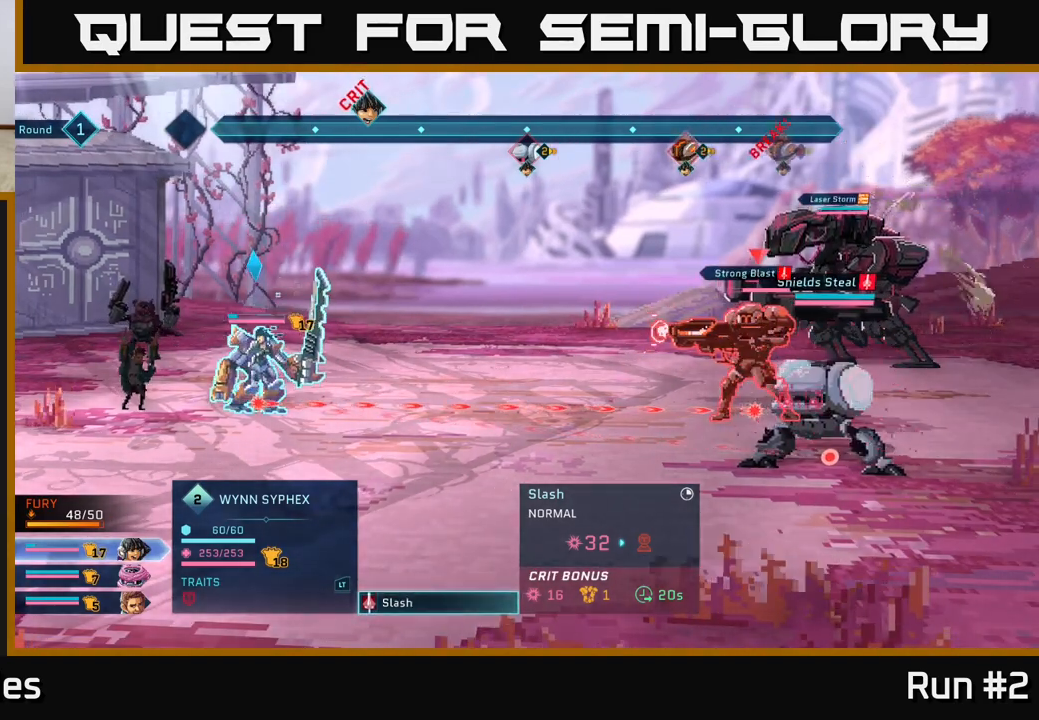
{"buttons": [], "left_stick": "center", "right_stick": "center", "events": []}
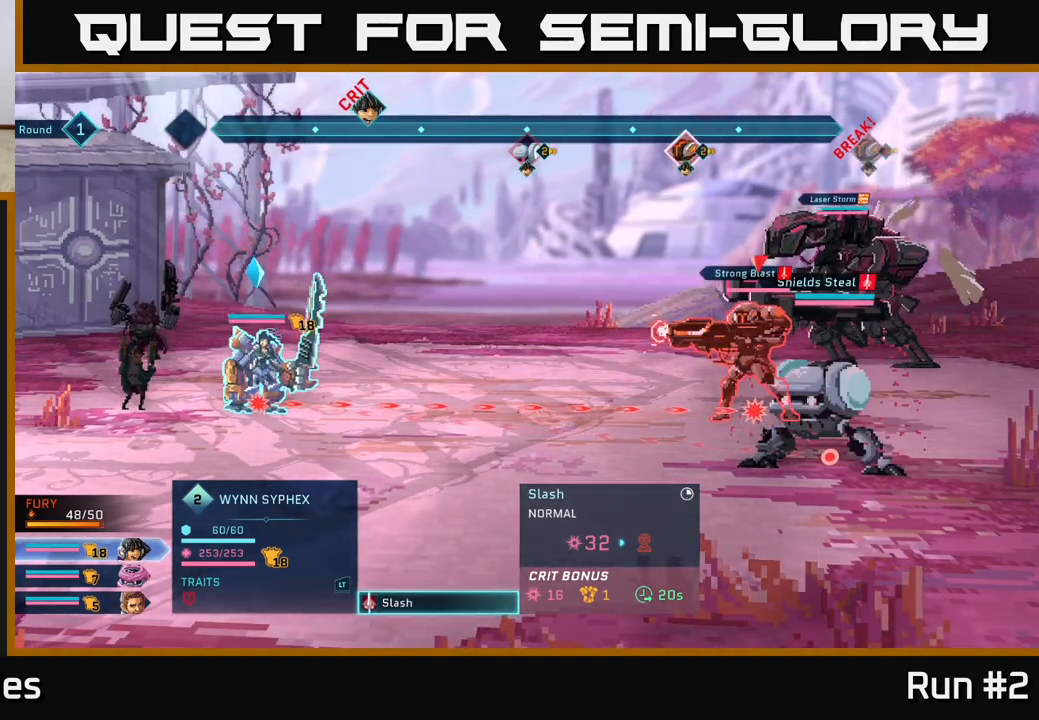
{"buttons": ["A"], "left_stick": "center", "right_stick": "center", "events": [[433, "A", "down"]]}
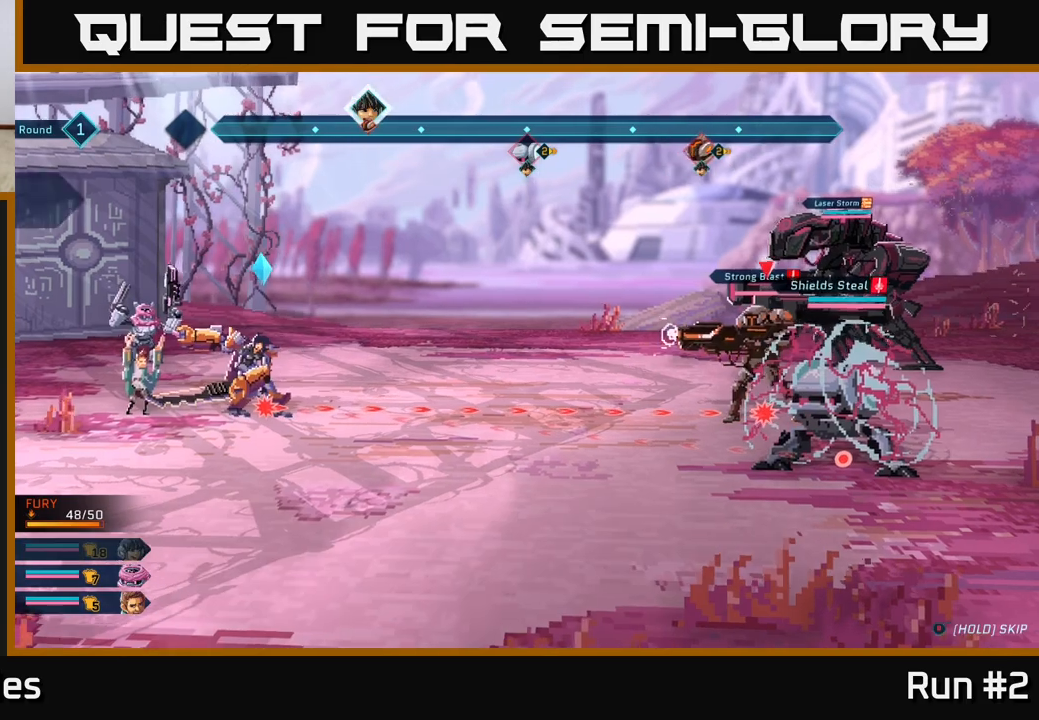
{"buttons": [], "left_stick": "center", "right_stick": "center", "events": [[83, "A", "up"], [350, "R1", "down"], [467, "R1", "up"]]}
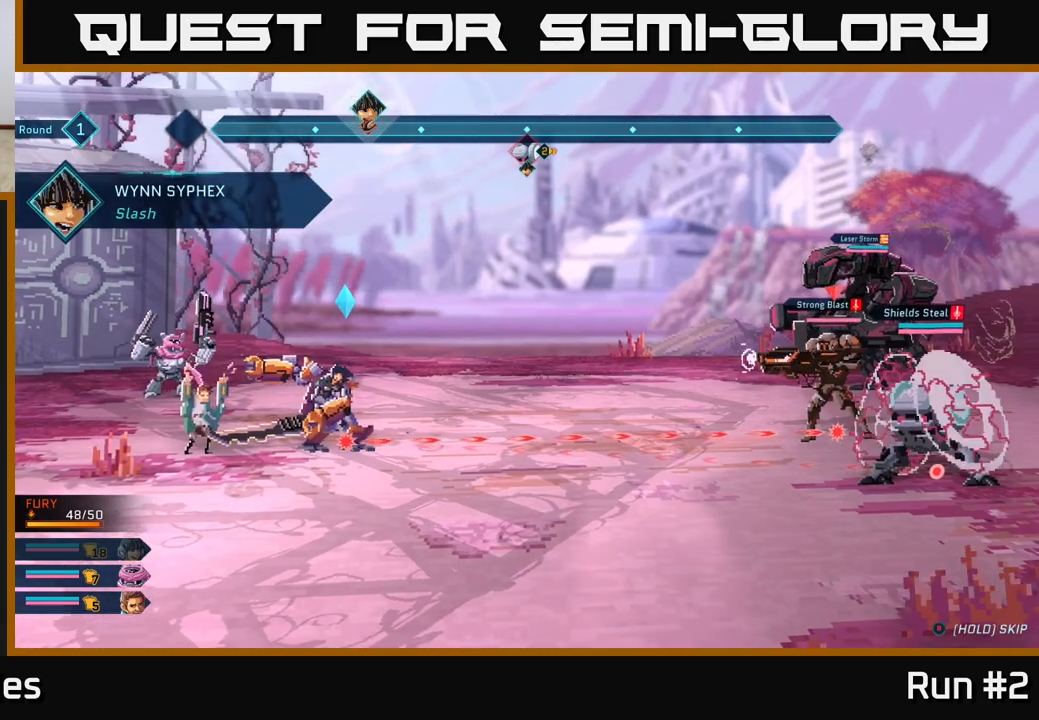
{"buttons": [], "left_stick": "center", "right_stick": "center", "events": []}
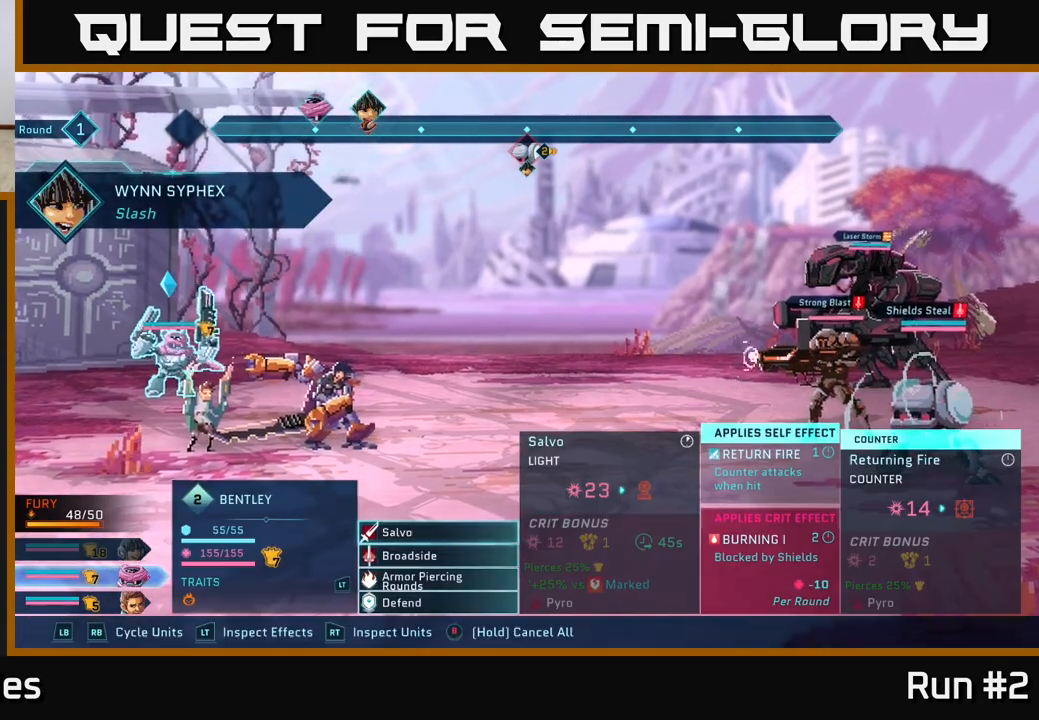
{"buttons": [], "left_stick": "center", "right_stick": "center", "events": []}
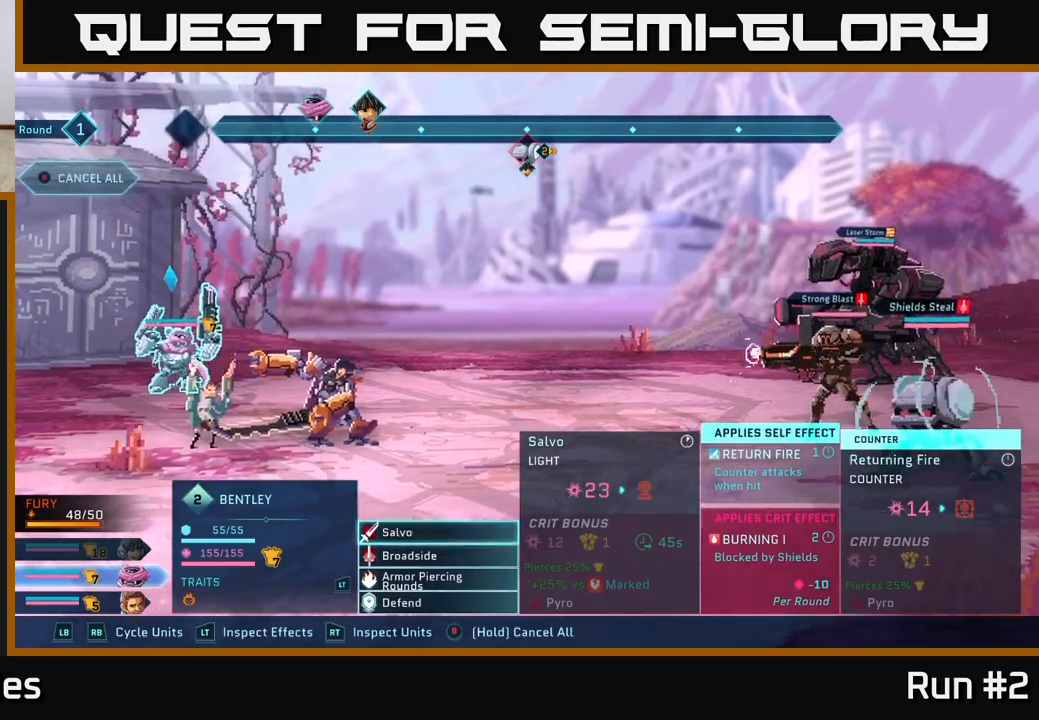
{"buttons": [], "left_stick": "center", "right_stick": "center", "events": [[17, "left_stick", "down"], [217, "left_stick", "center"], [267, "left_stick", "up"], [400, "A", "down"], [417, "left_stick", "center"], [500, "A", "up"]]}
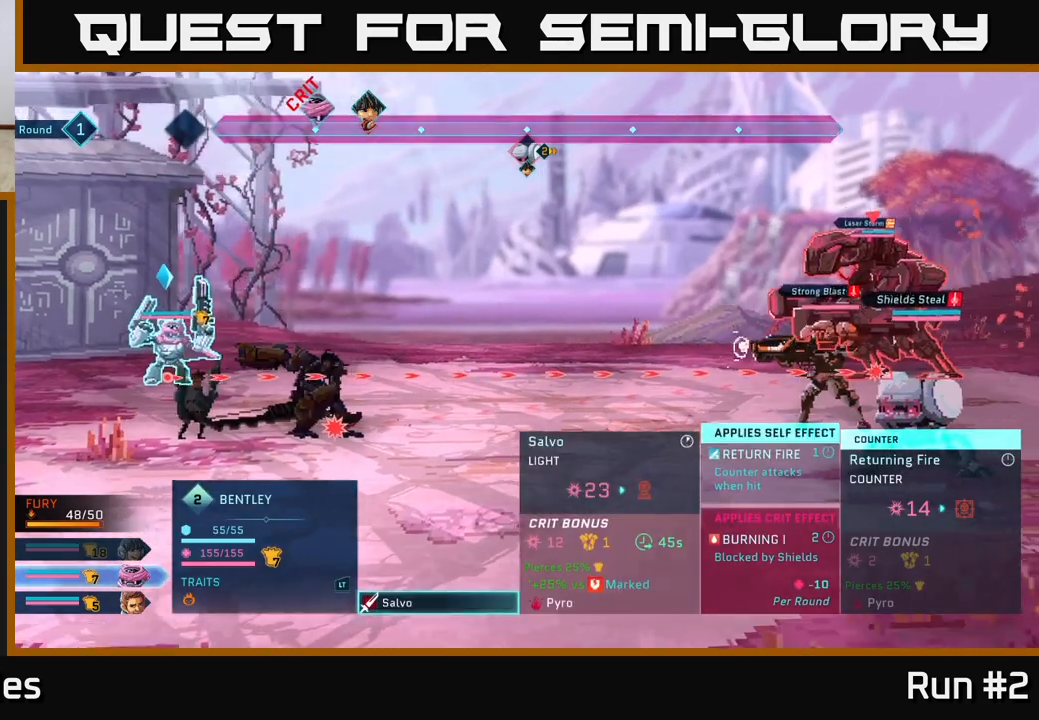
{"buttons": [], "left_stick": "down", "right_stick": "center", "events": [[117, "left_stick", "down"], [300, "left_stick", "center"], [433, "left_stick", "down"]]}
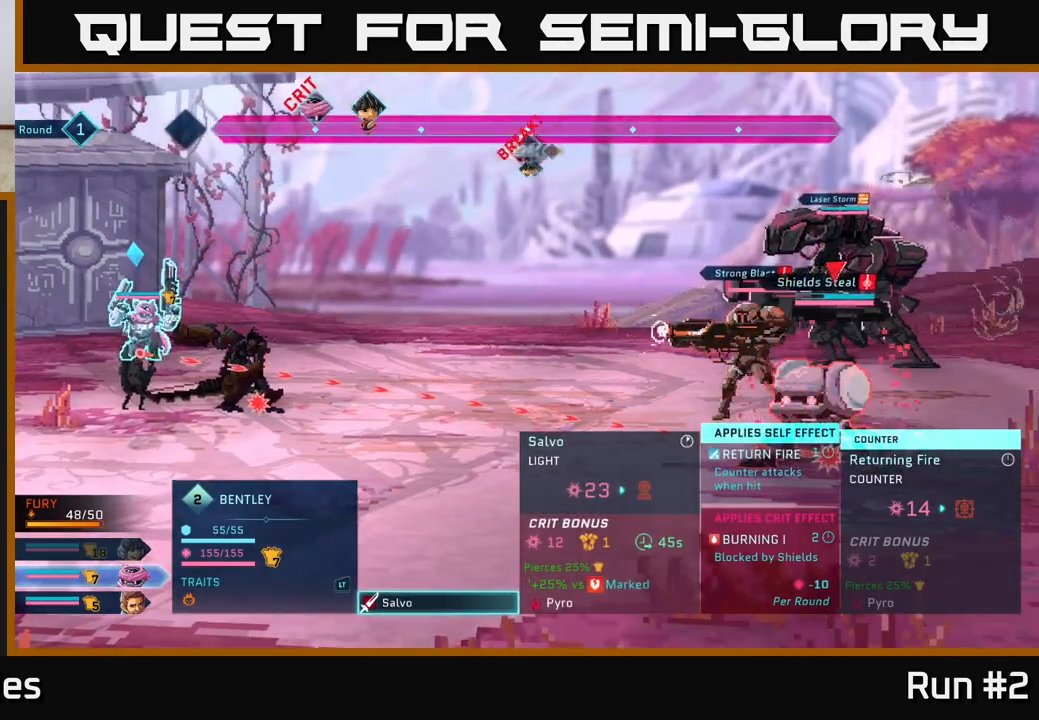
{"buttons": [], "left_stick": "center", "right_stick": "center", "events": [[117, "left_stick", "center"]]}
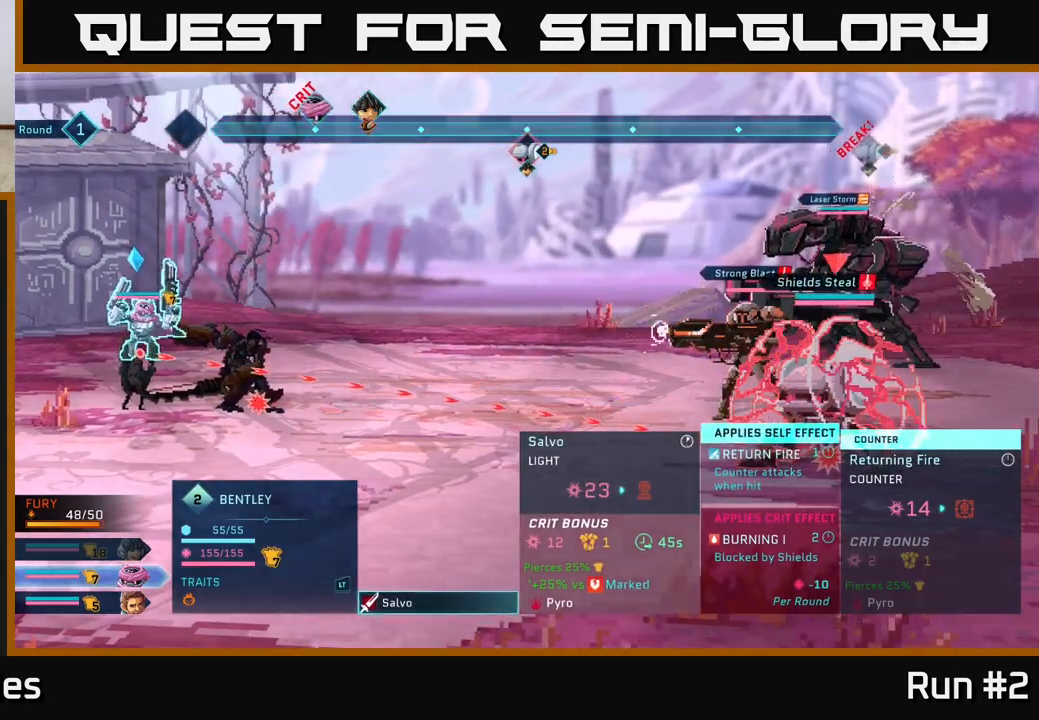
{"buttons": [], "left_stick": "center", "right_stick": "center", "events": []}
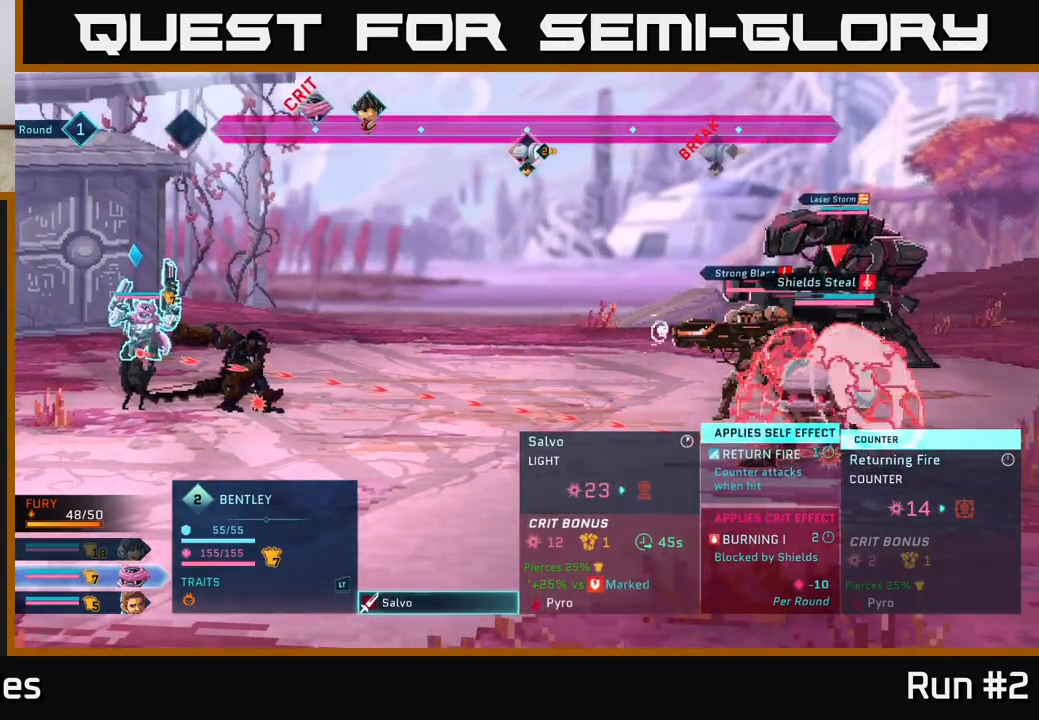
{"buttons": ["A"], "left_stick": "center", "right_stick": "center", "events": [[317, "A", "down"]]}
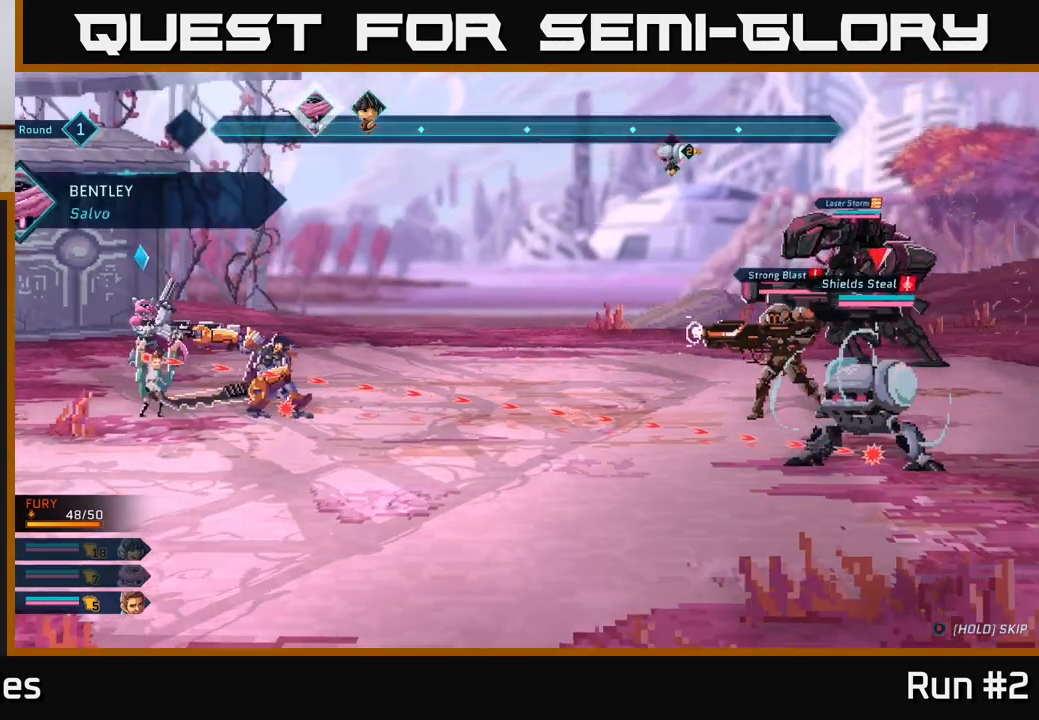
{"buttons": [], "left_stick": "center", "right_stick": "center", "events": [[50, "A", "up"]]}